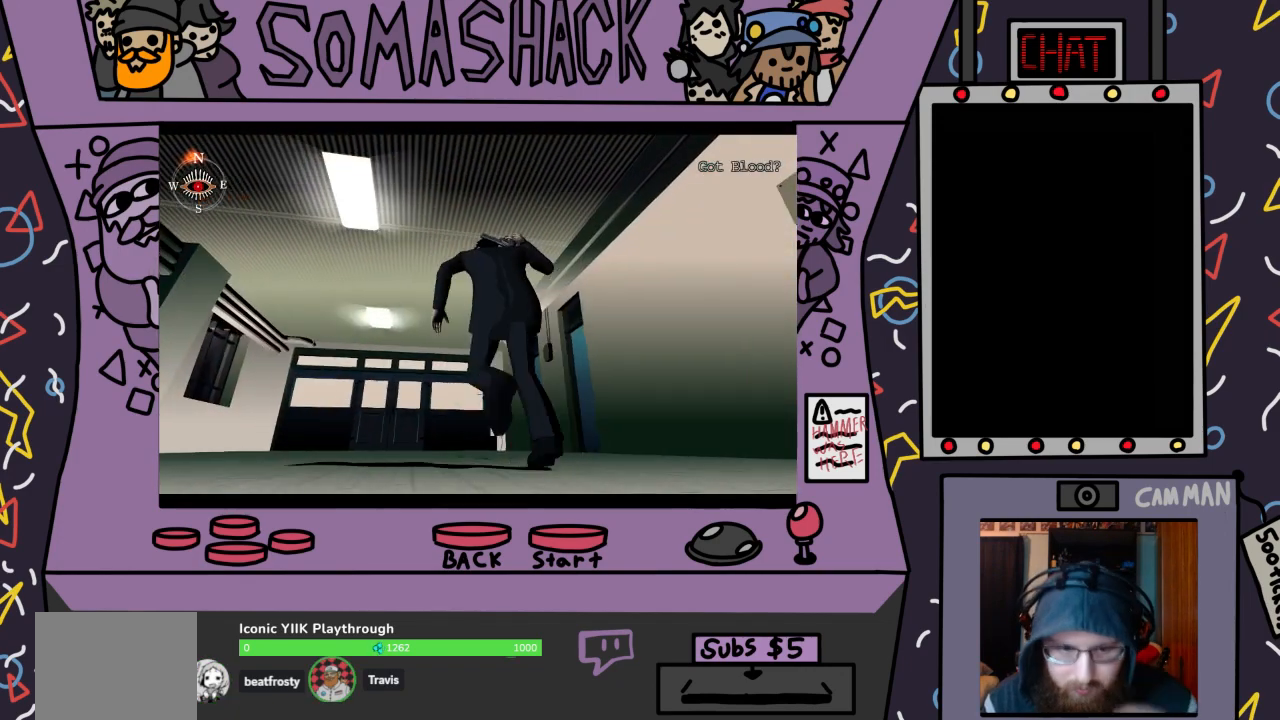
Gameplay with a controller (PlayStation layout); each line is a JSON object with the inputs held at the frame after it. "events" lists button and stick changes between this image and that frame as [ms after this image, input, new state], when the widget could be followed in between.
{"buttons": ["CROSS"], "left_stick": "center", "right_stick": "center", "events": []}
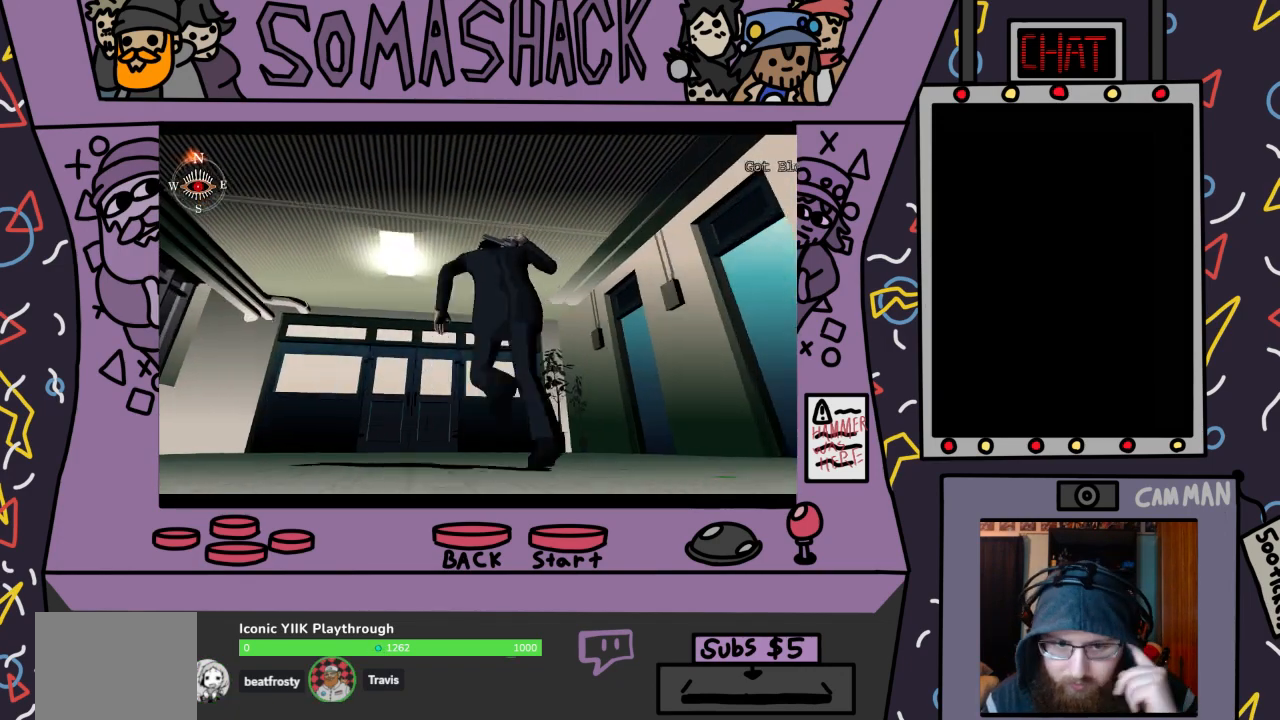
{"buttons": ["CROSS"], "left_stick": "center", "right_stick": "center", "events": []}
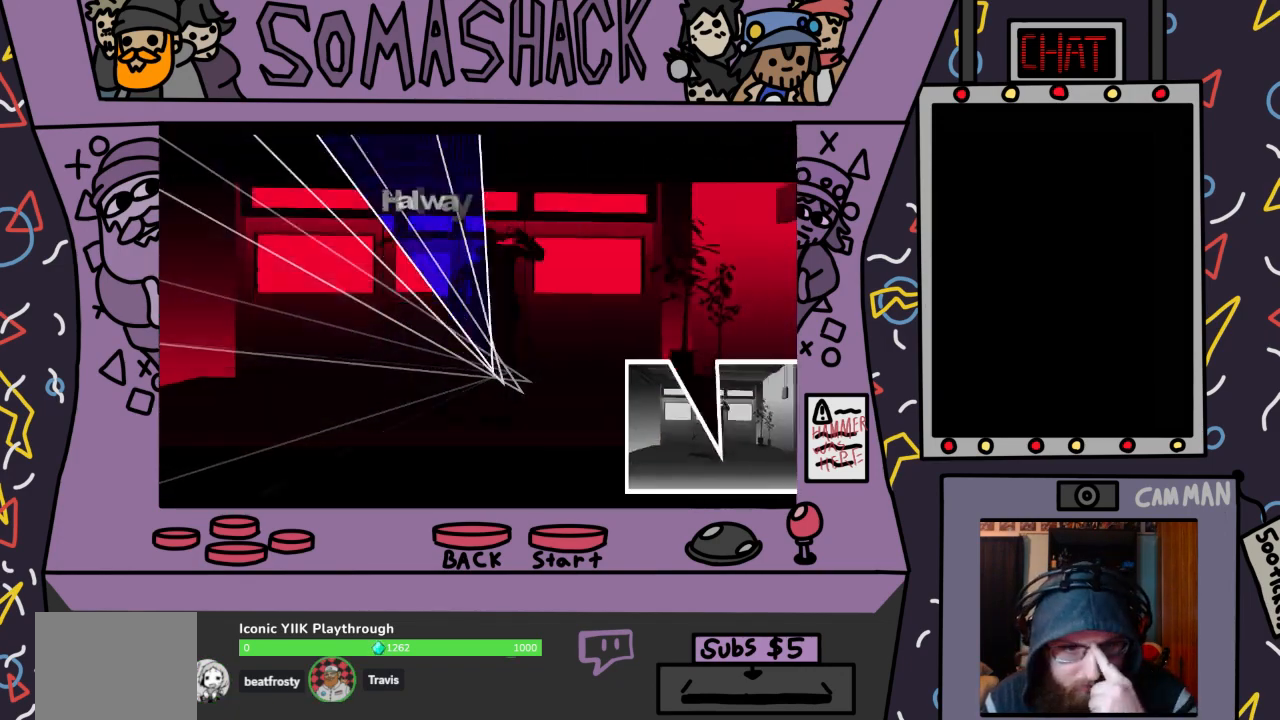
{"buttons": [], "left_stick": "center", "right_stick": "center", "events": [[133, "CROSS", "up"]]}
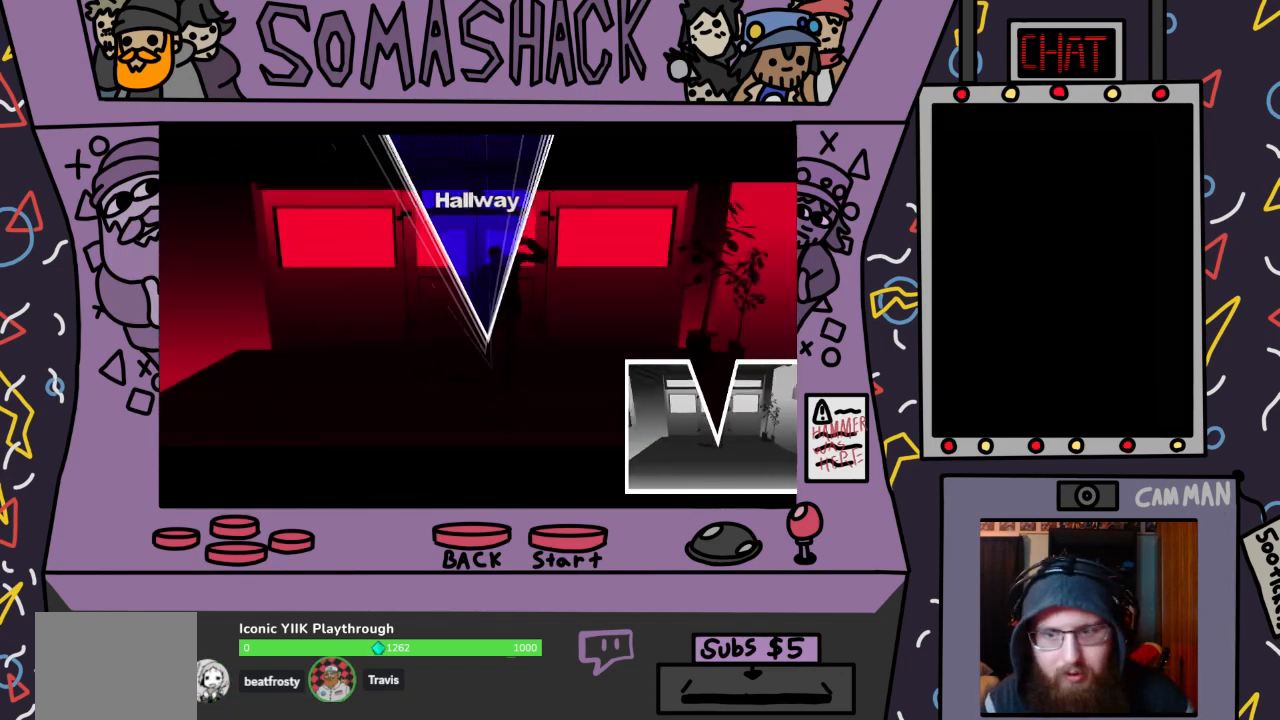
{"buttons": ["CROSS"], "left_stick": "center", "right_stick": "center", "events": [[33, "left_stick", "up-right"], [167, "left_stick", "center"], [267, "CROSS", "down"]]}
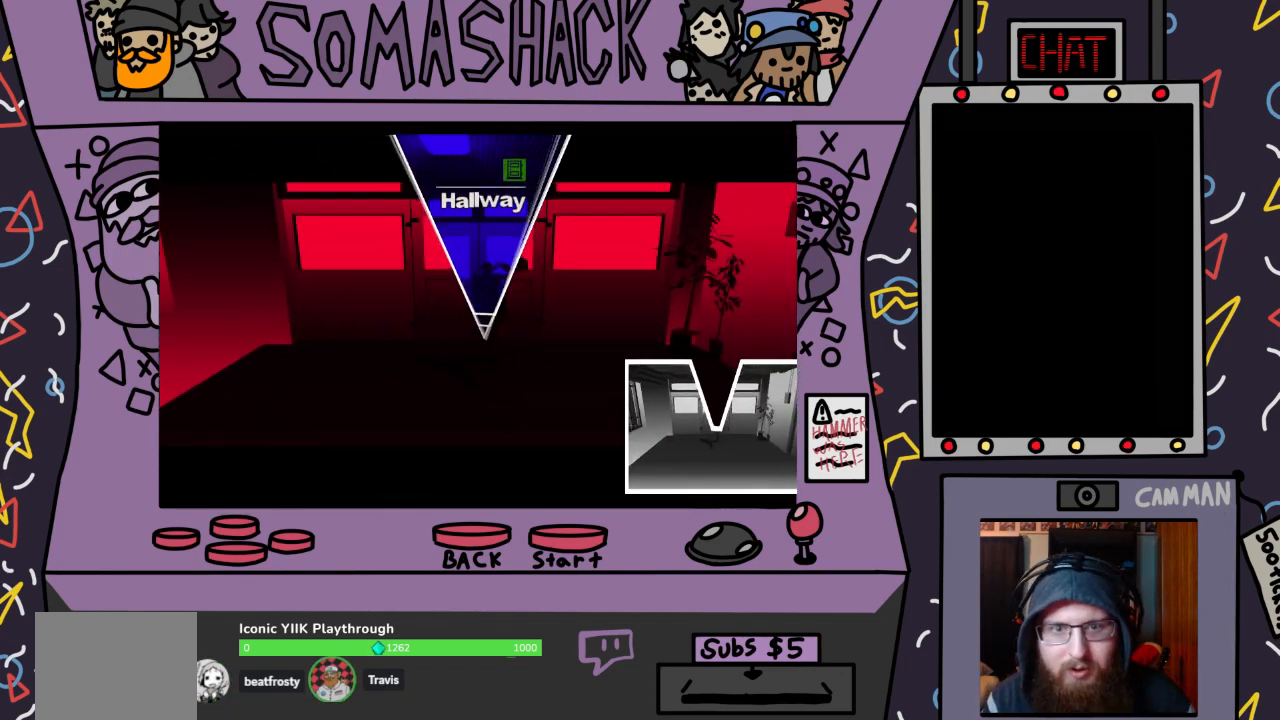
{"buttons": ["CROSS"], "left_stick": "center", "right_stick": "center", "events": [[33, "left_stick", "up"], [333, "left_stick", "center"]]}
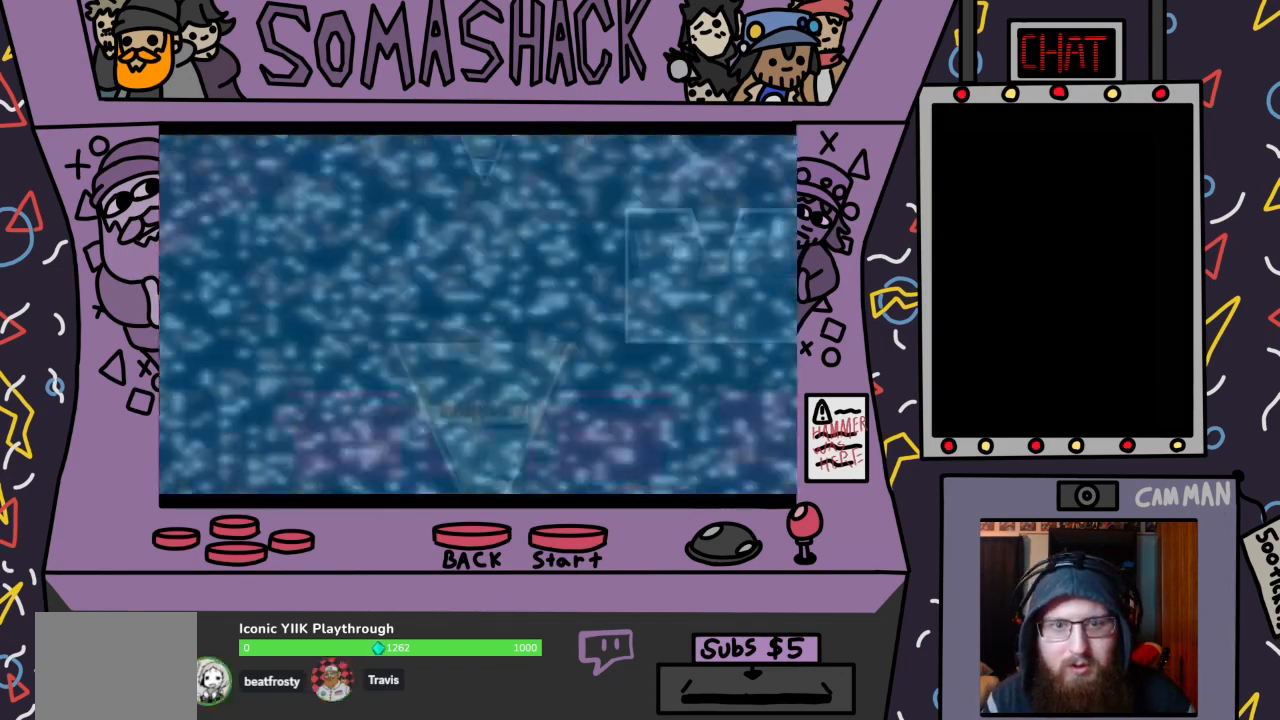
{"buttons": [], "left_stick": "center", "right_stick": "center", "events": [[433, "CROSS", "up"]]}
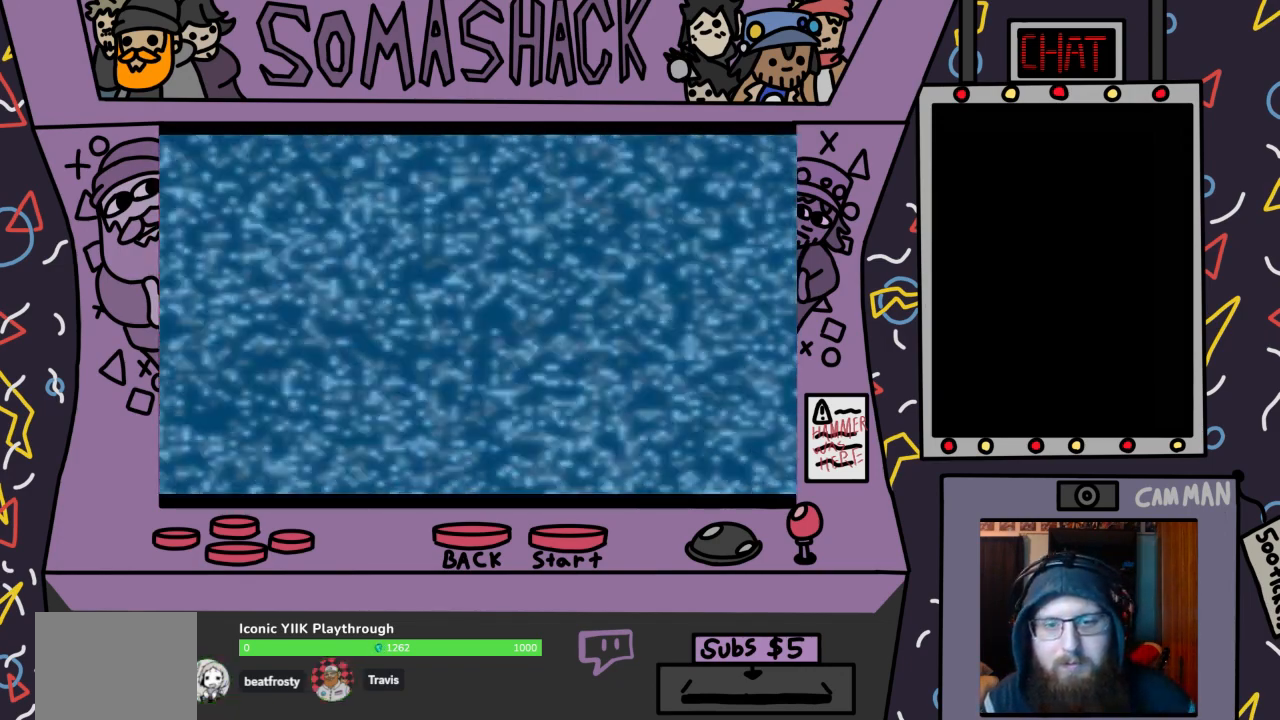
{"buttons": [], "left_stick": "center", "right_stick": "center", "events": []}
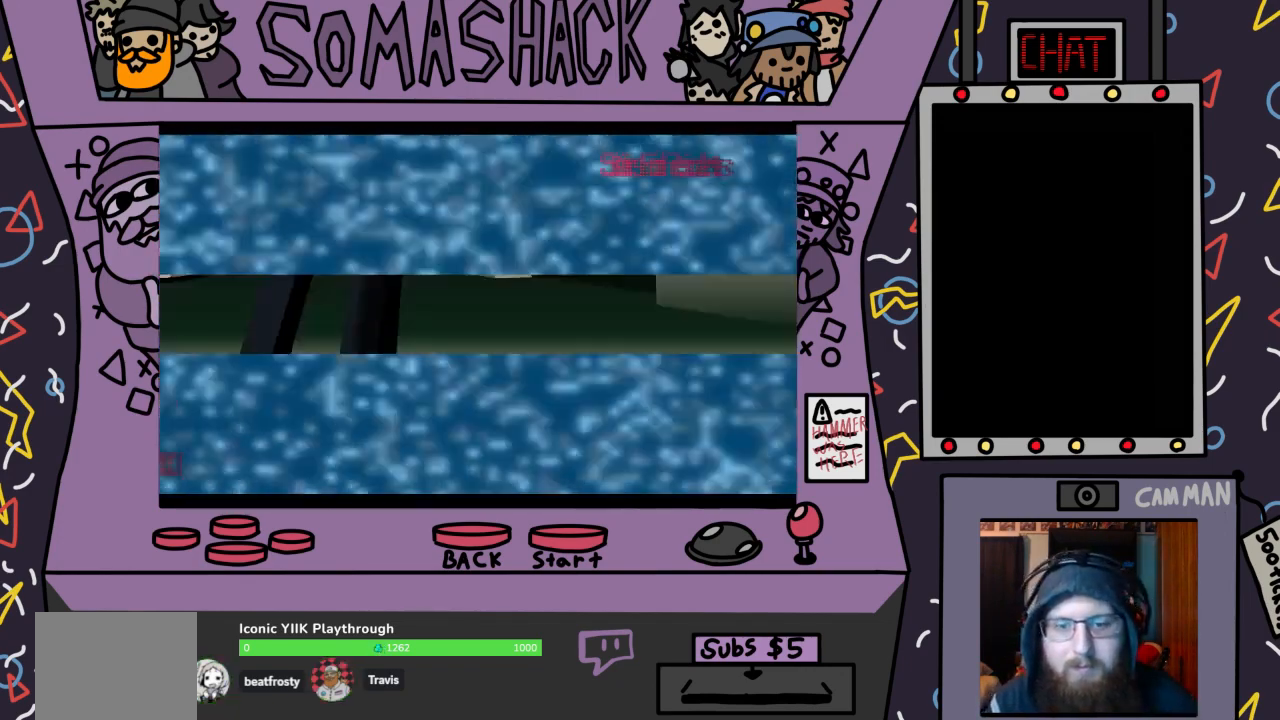
{"buttons": [], "left_stick": "center", "right_stick": "center", "events": []}
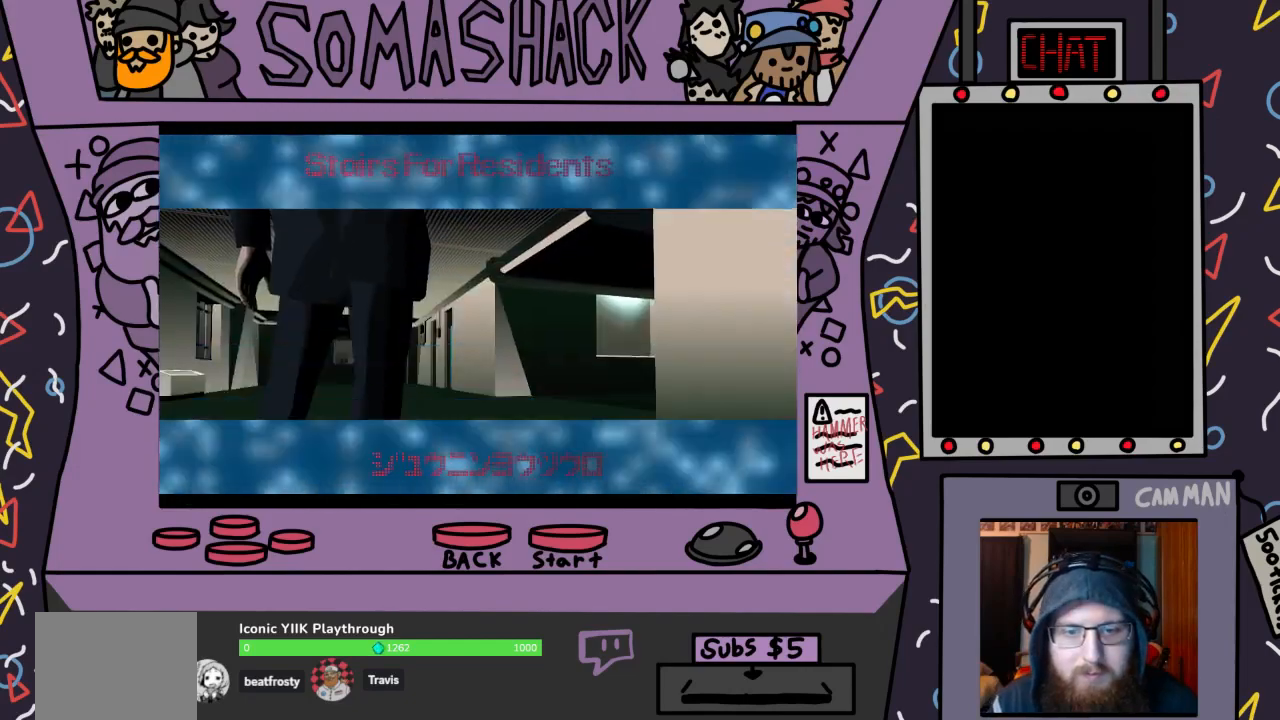
{"buttons": ["CROSS"], "left_stick": "center", "right_stick": "center", "events": [[267, "CROSS", "down"]]}
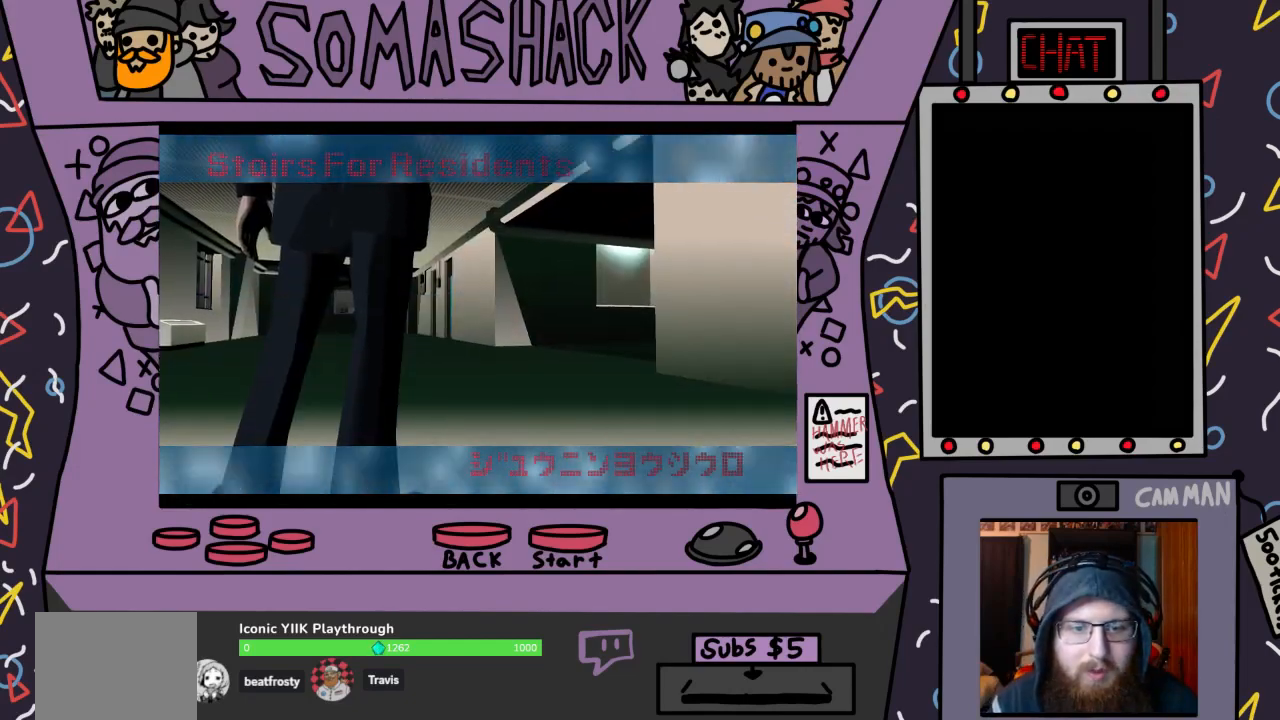
{"buttons": ["CROSS"], "left_stick": "center", "right_stick": "center", "events": [[233, "CROSS", "up"], [333, "CROSS", "down"]]}
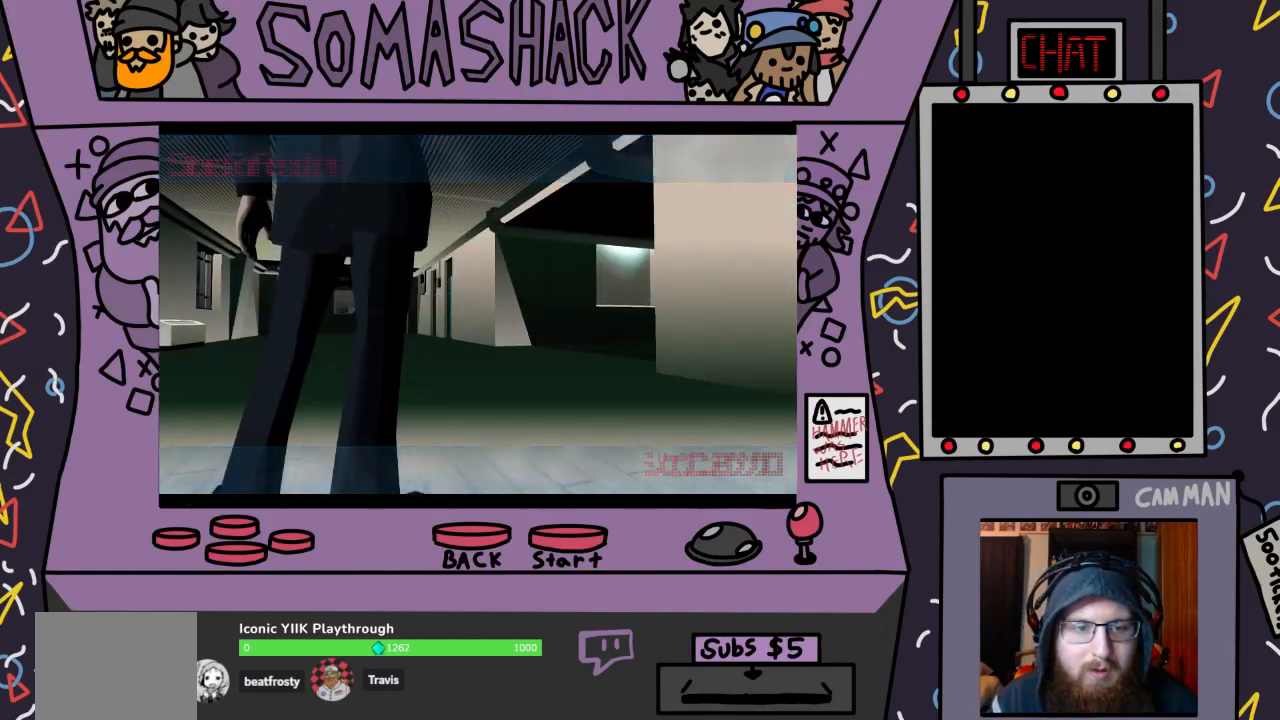
{"buttons": ["CROSS"], "left_stick": "center", "right_stick": "center", "events": [[233, "CROSS", "up"], [333, "CROSS", "down"]]}
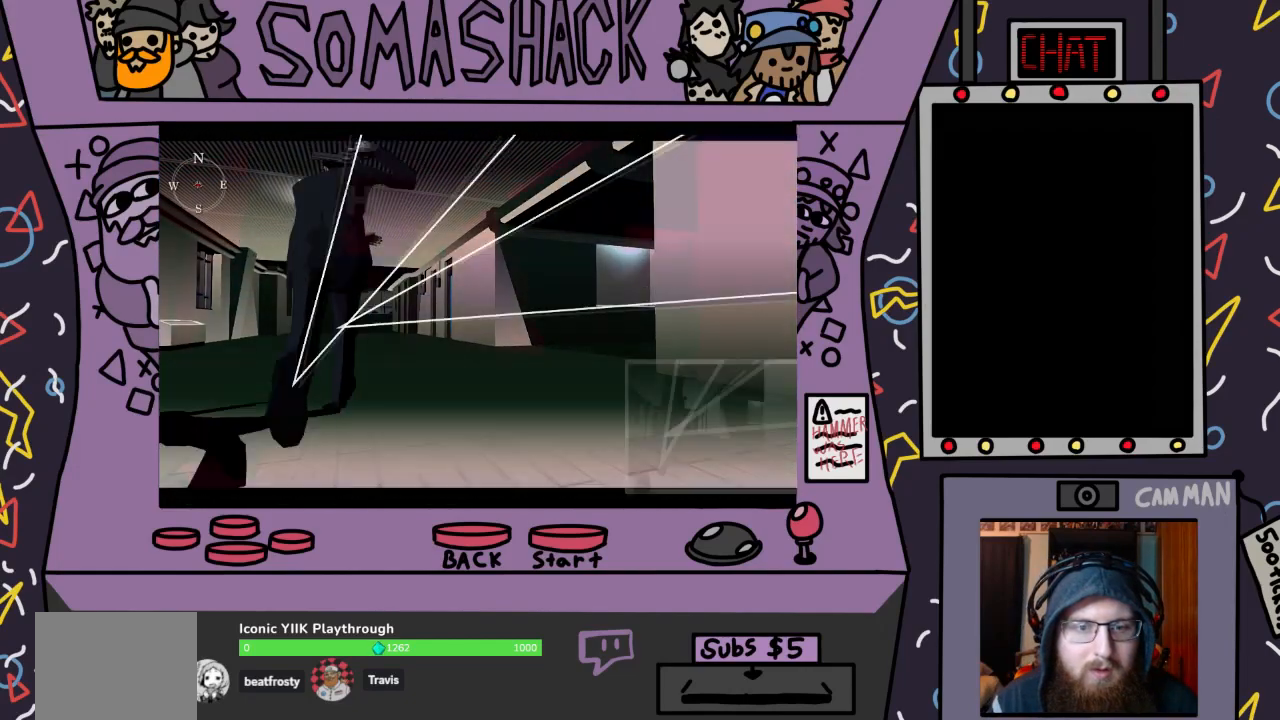
{"buttons": [], "left_stick": "center", "right_stick": "center", "events": [[333, "CROSS", "up"]]}
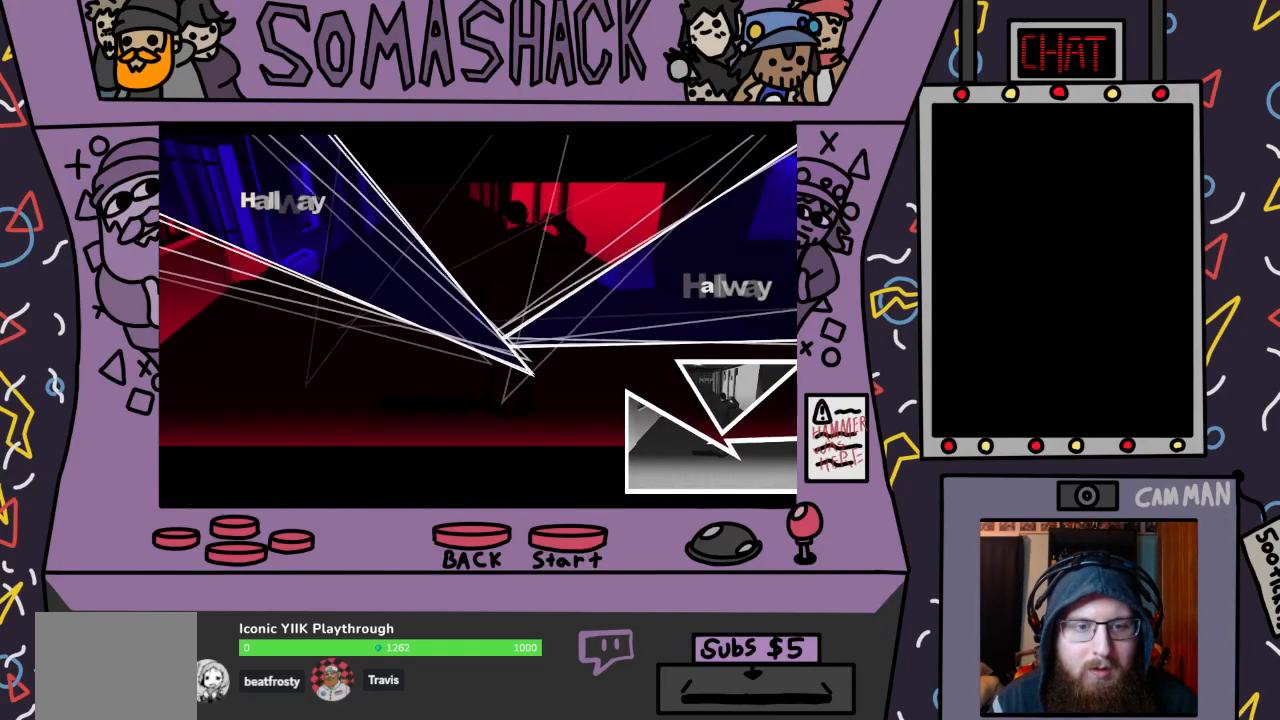
{"buttons": [], "left_stick": "center", "right_stick": "center", "events": [[133, "SQUARE", "down"], [167, "SQUARE", "up"]]}
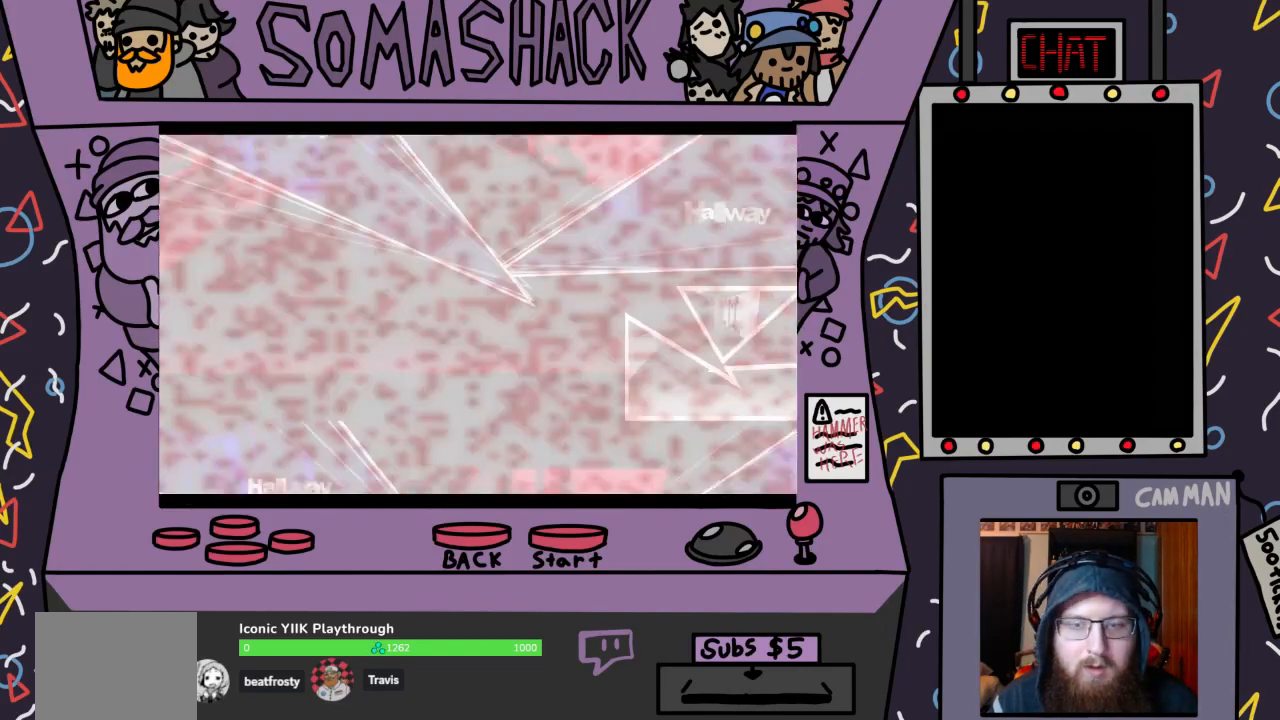
{"buttons": [], "left_stick": "center", "right_stick": "center", "events": []}
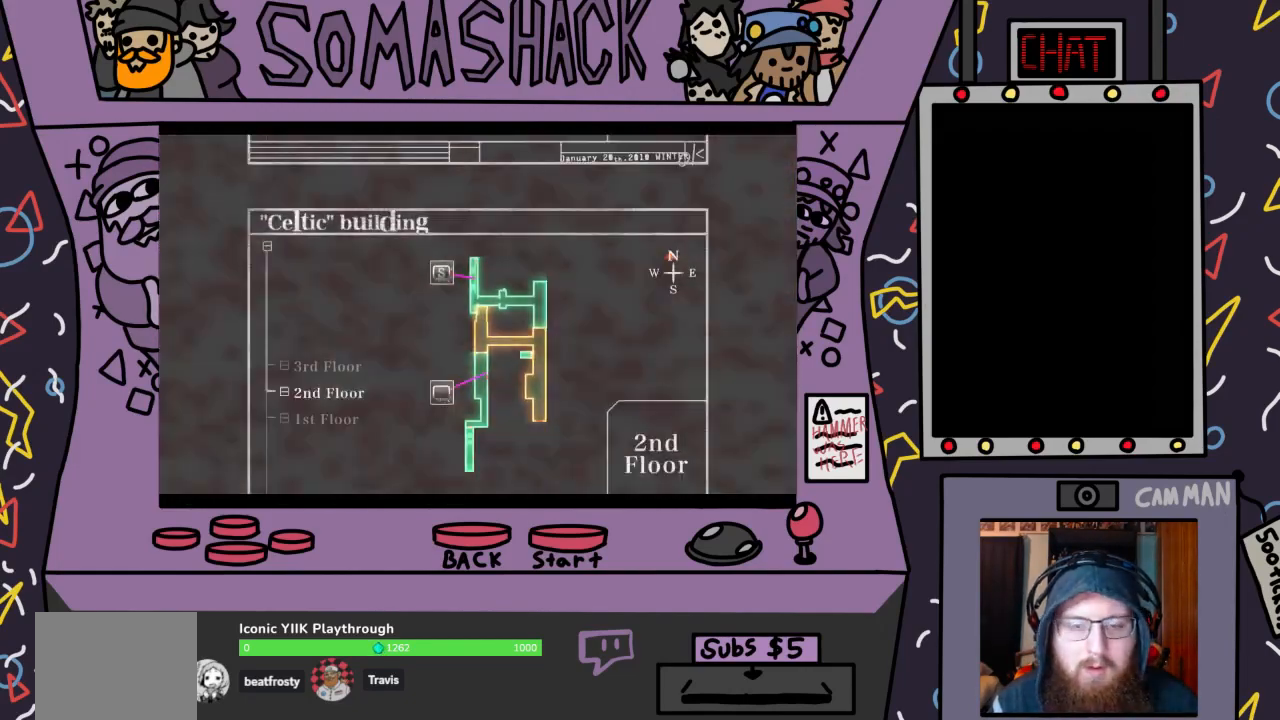
{"buttons": [], "left_stick": "center", "right_stick": "center", "events": []}
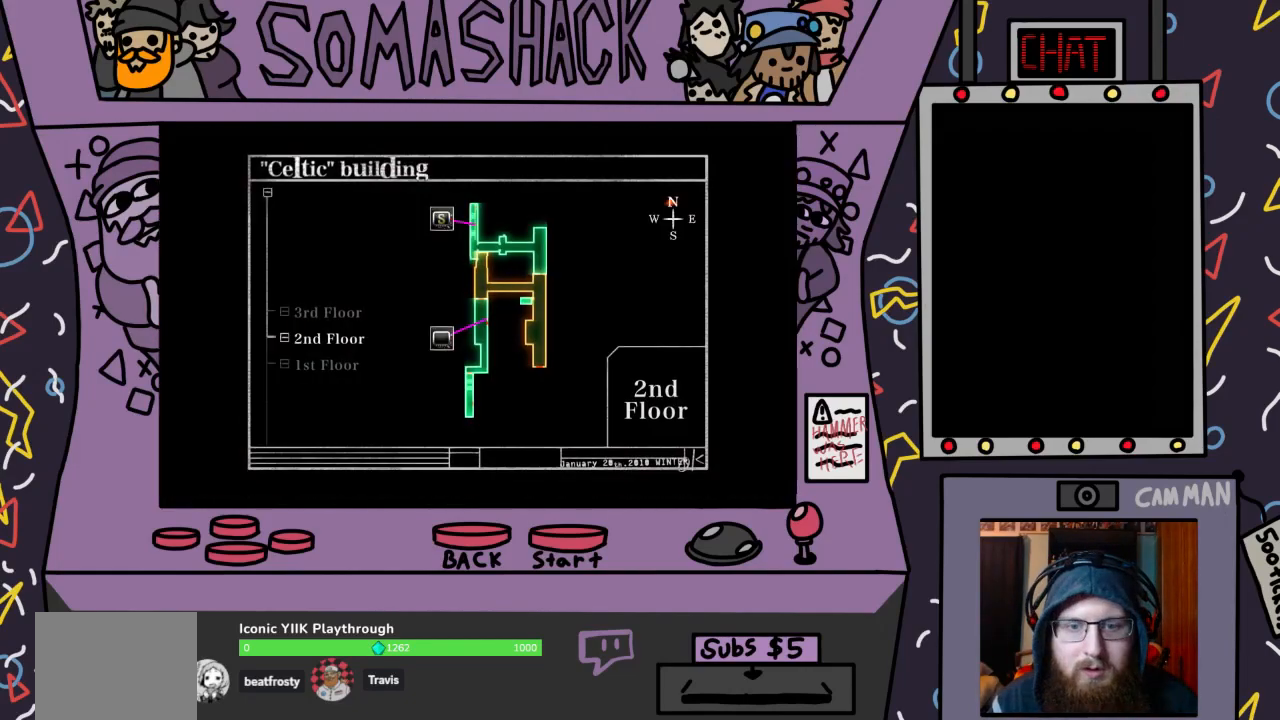
{"buttons": [], "left_stick": "center", "right_stick": "center", "events": []}
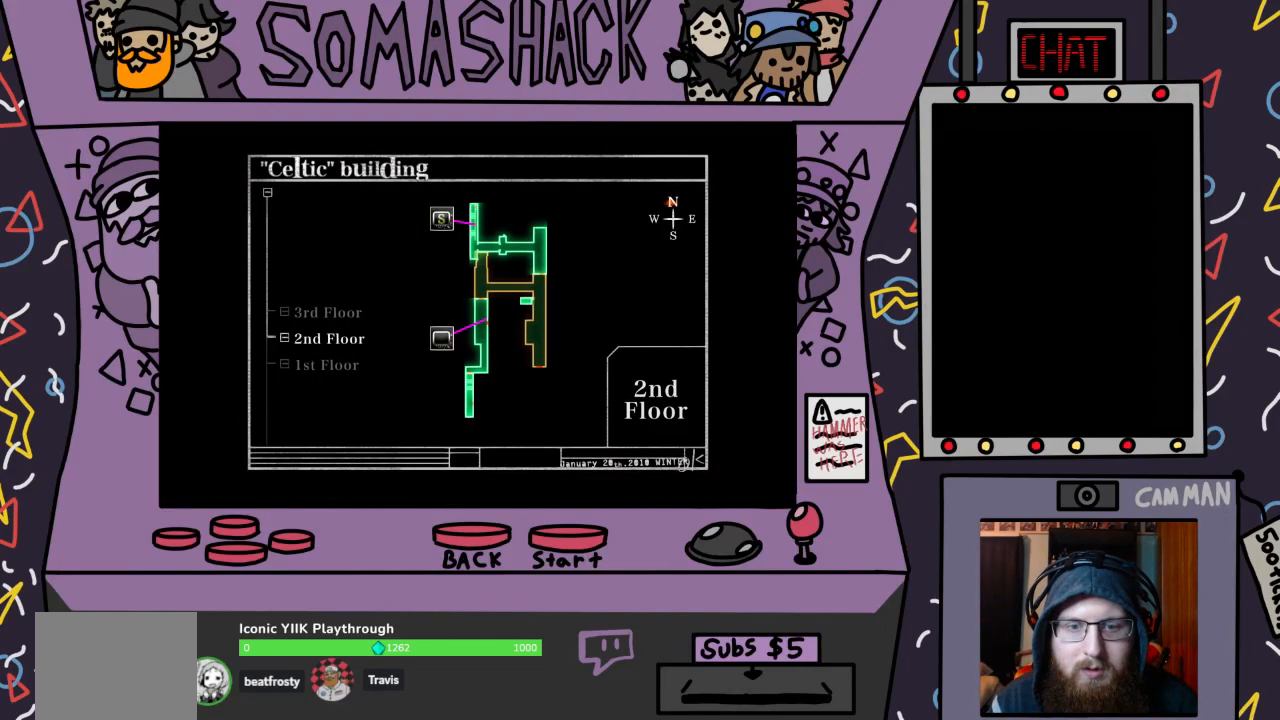
{"buttons": [], "left_stick": "center", "right_stick": "center", "events": []}
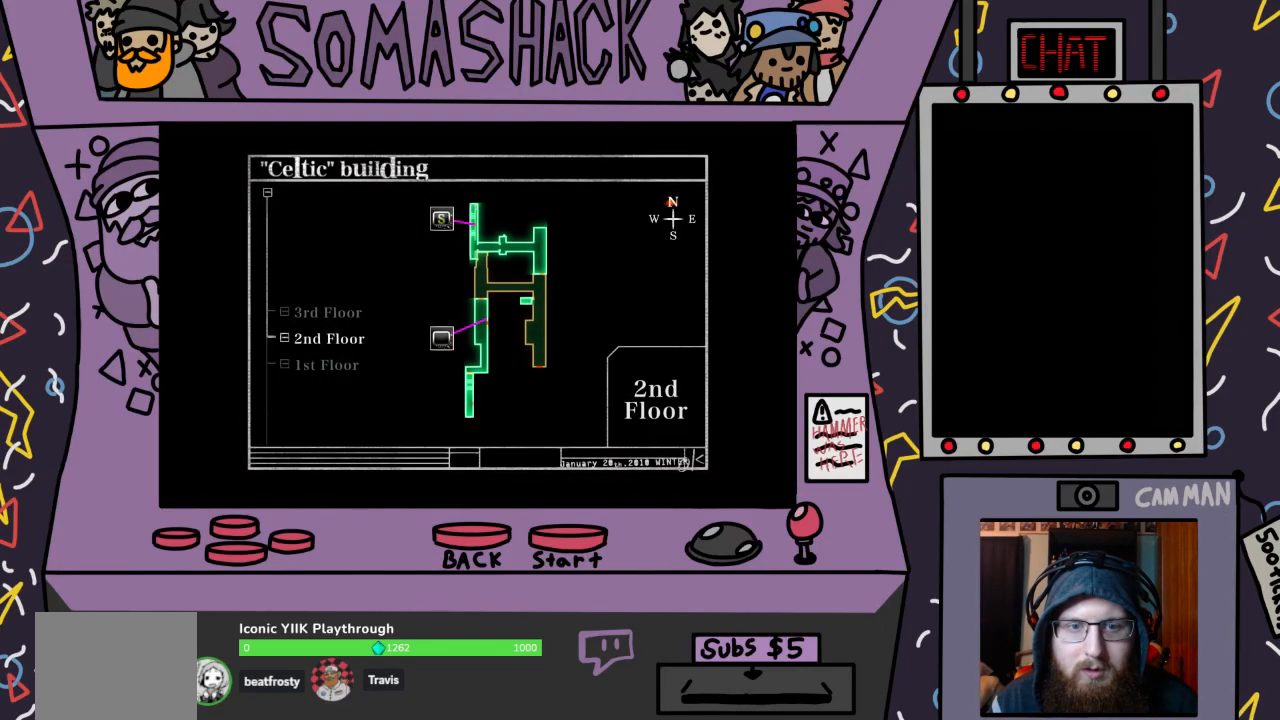
{"buttons": [], "left_stick": "center", "right_stick": "center", "events": []}
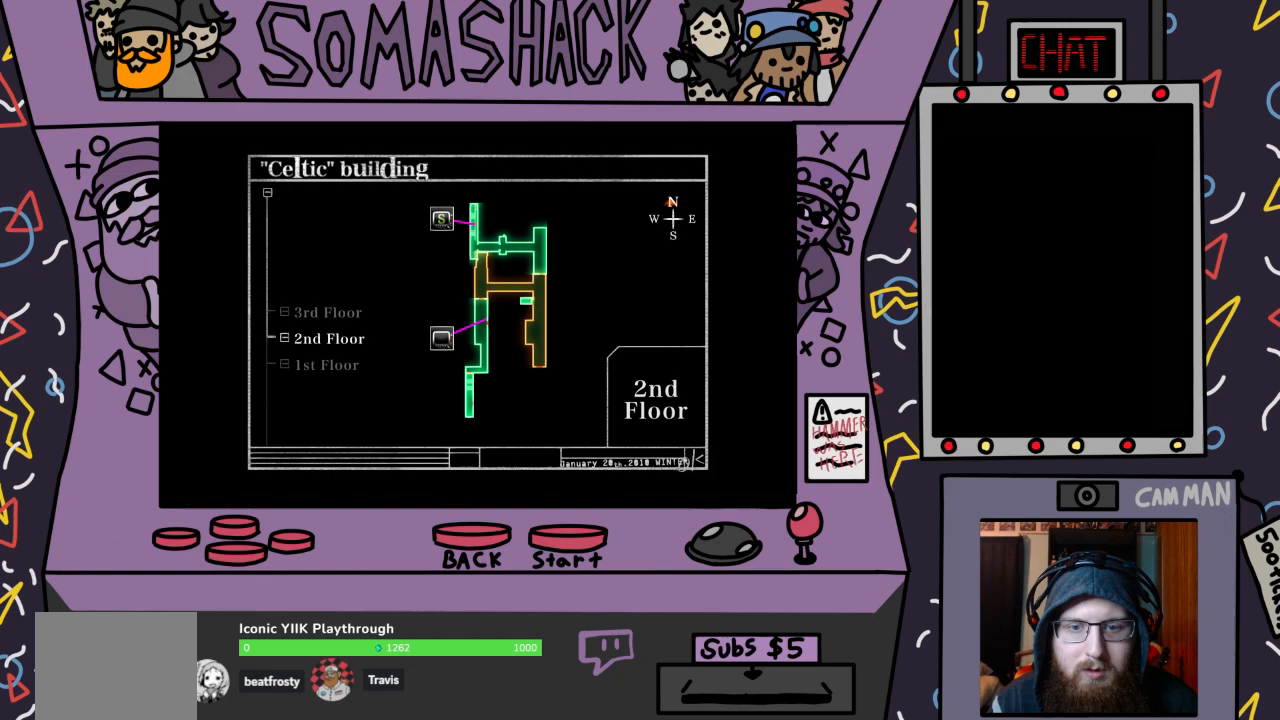
{"buttons": [], "left_stick": "center", "right_stick": "center", "events": []}
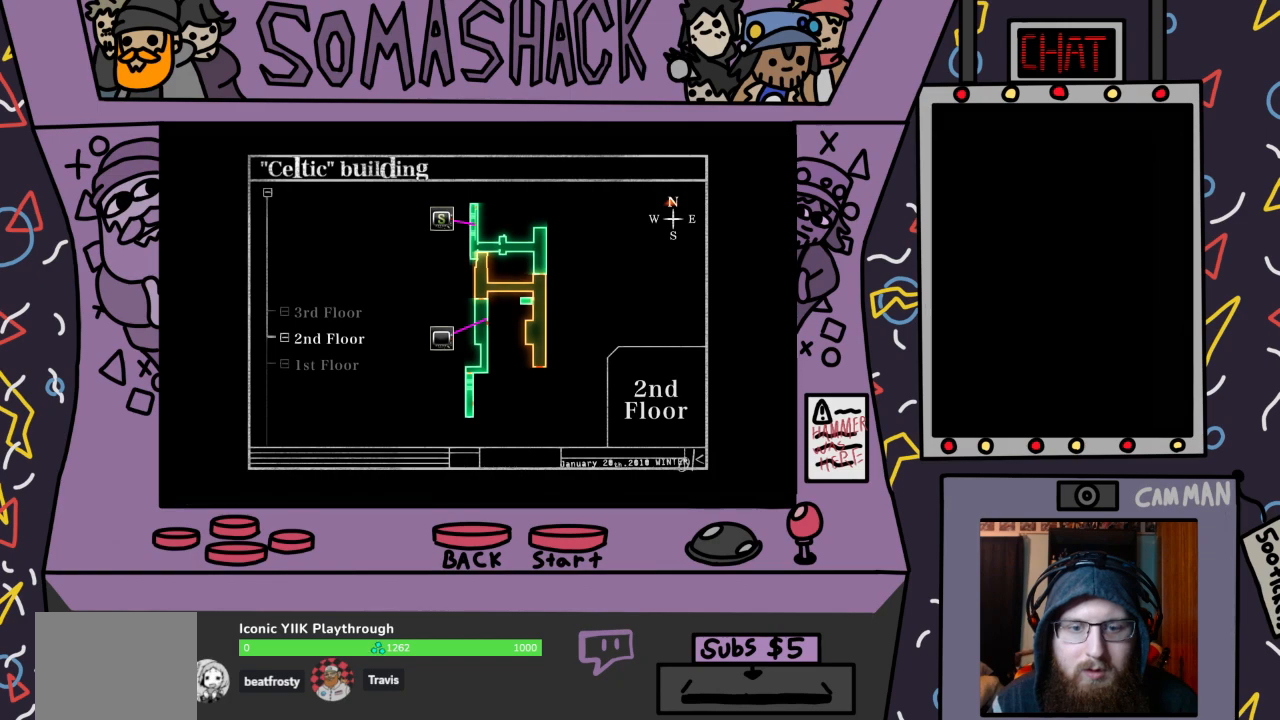
{"buttons": [], "left_stick": "center", "right_stick": "center", "events": []}
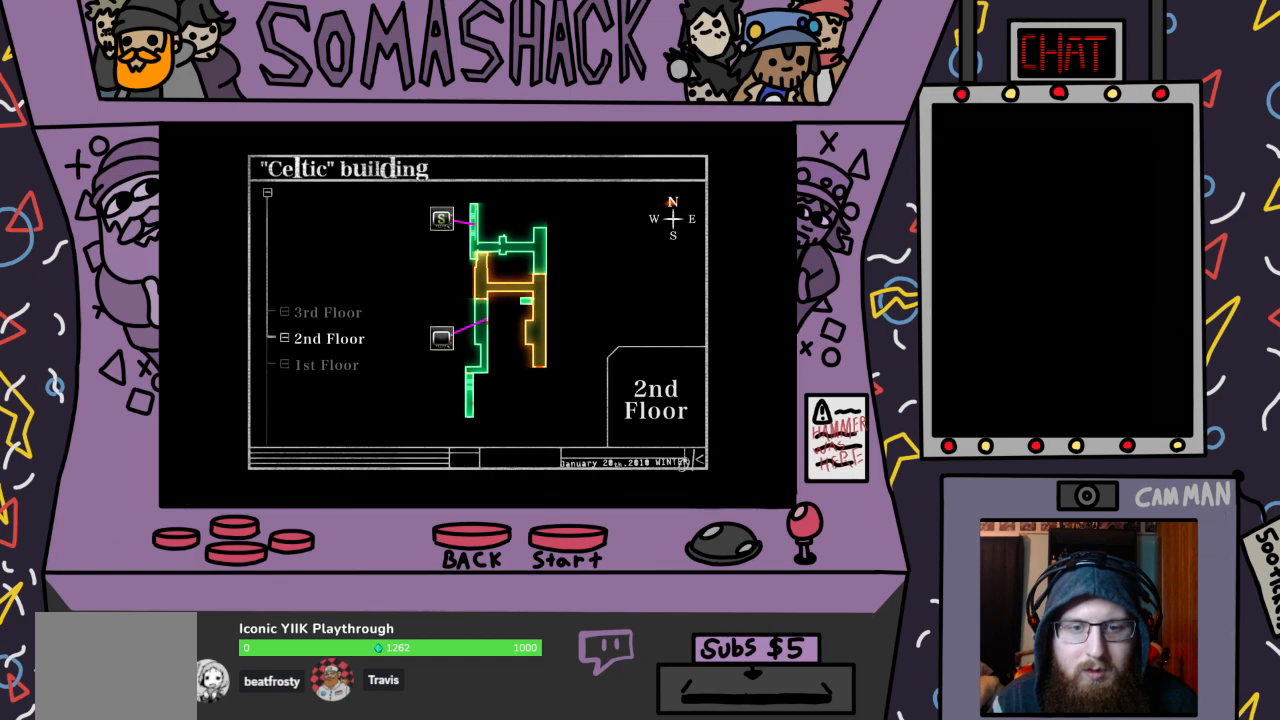
{"buttons": [], "left_stick": "center", "right_stick": "center", "events": []}
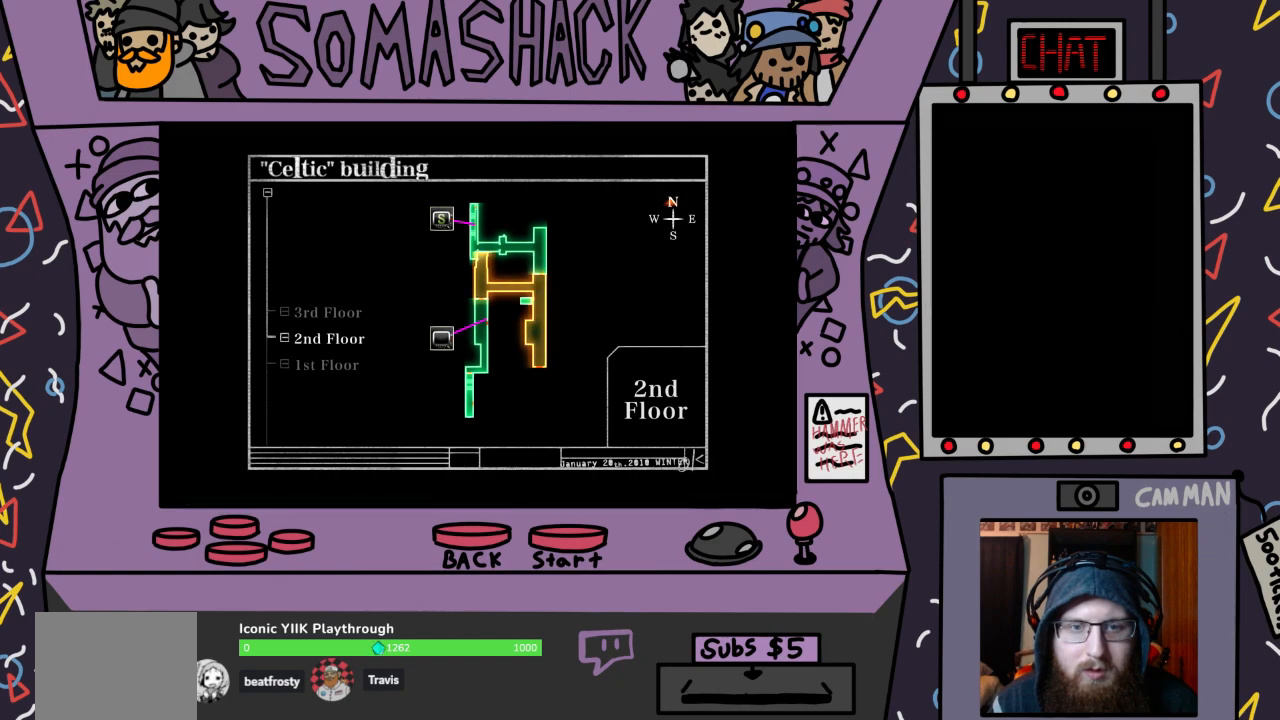
{"buttons": ["CIRCLE"], "left_stick": "center", "right_stick": "center", "events": [[500, "CIRCLE", "down"]]}
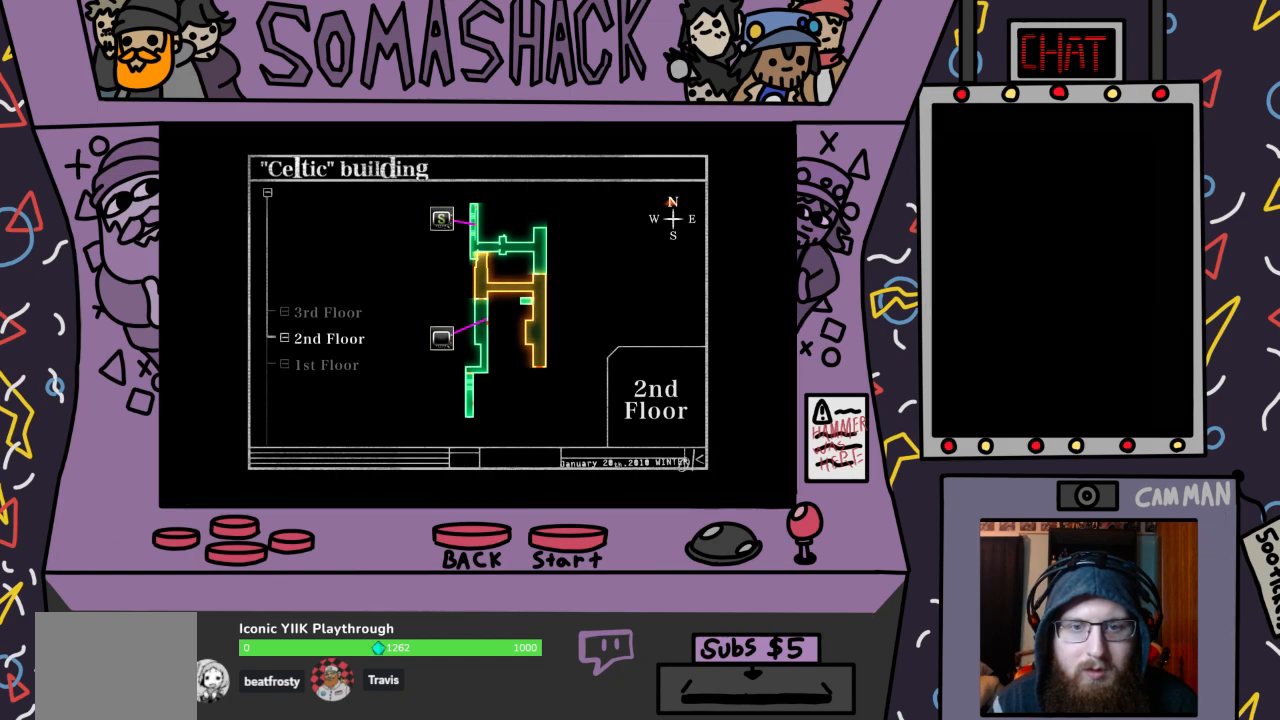
{"buttons": [], "left_stick": "center", "right_stick": "center", "events": [[133, "CIRCLE", "up"]]}
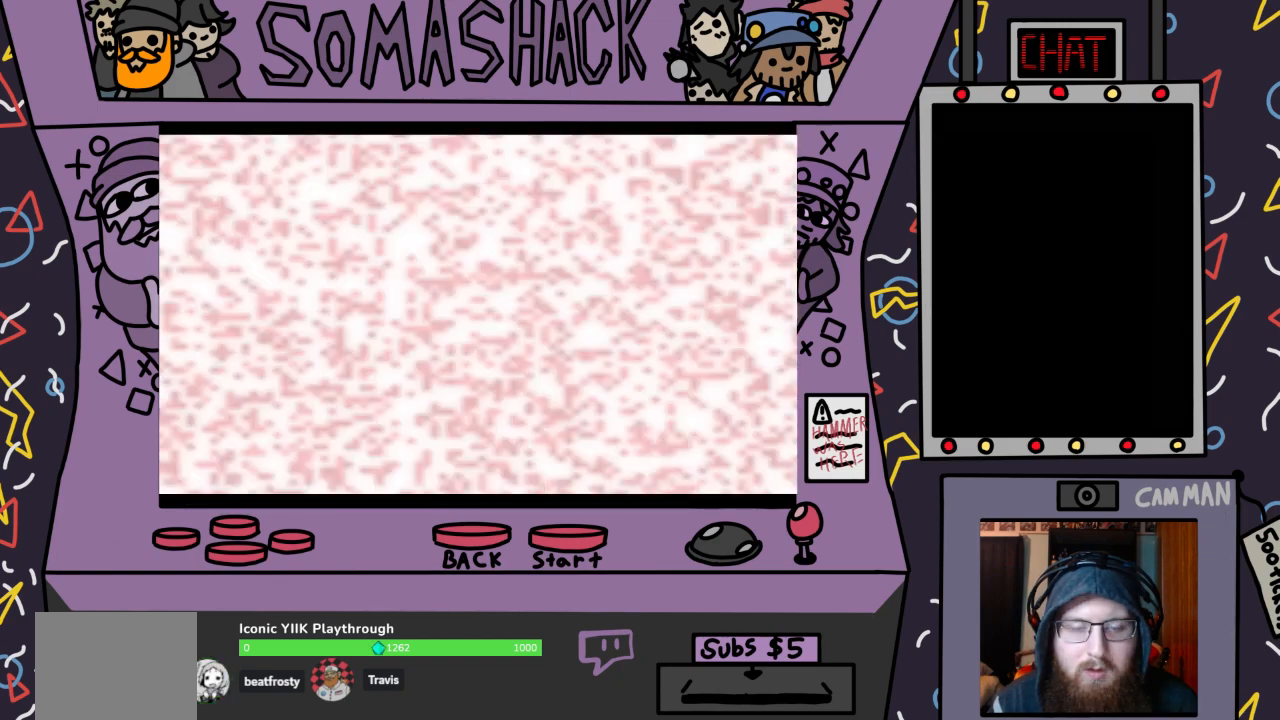
{"buttons": ["CROSS"], "left_stick": "center", "right_stick": "center", "events": [[33, "CROSS", "down"]]}
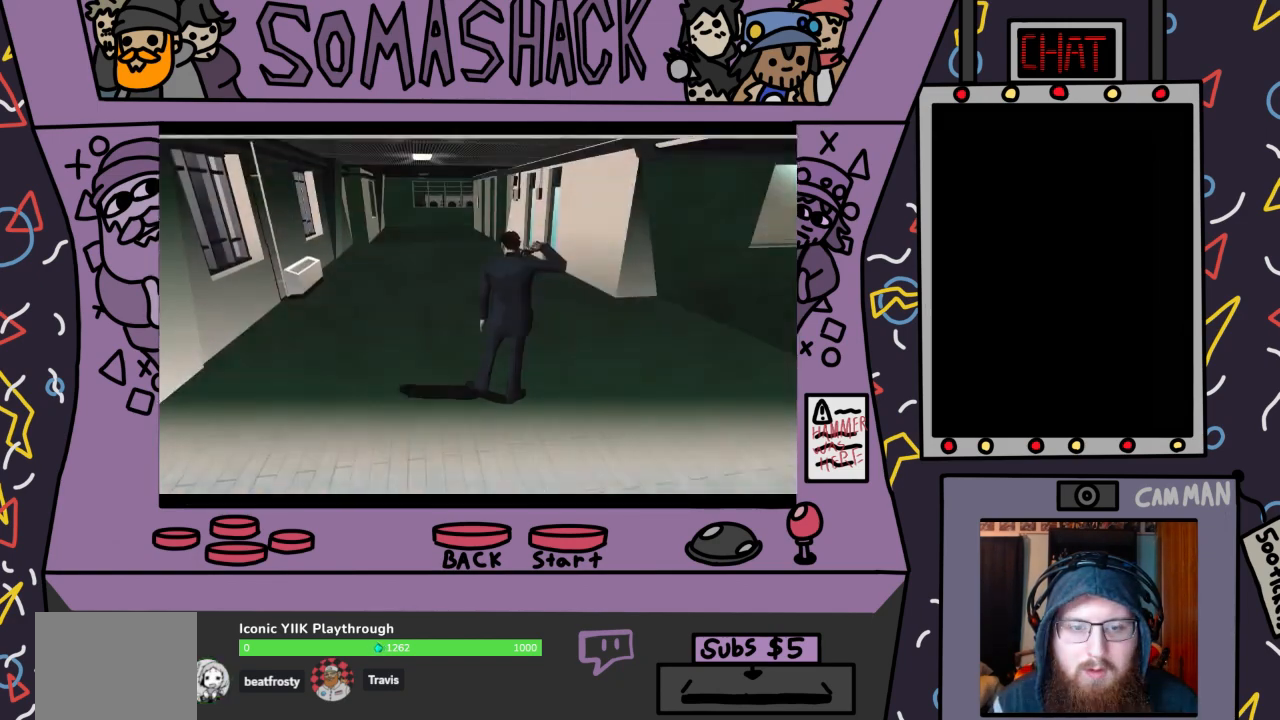
{"buttons": ["CROSS"], "left_stick": "center", "right_stick": "center", "events": [[167, "CROSS", "up"], [267, "CROSS", "down"]]}
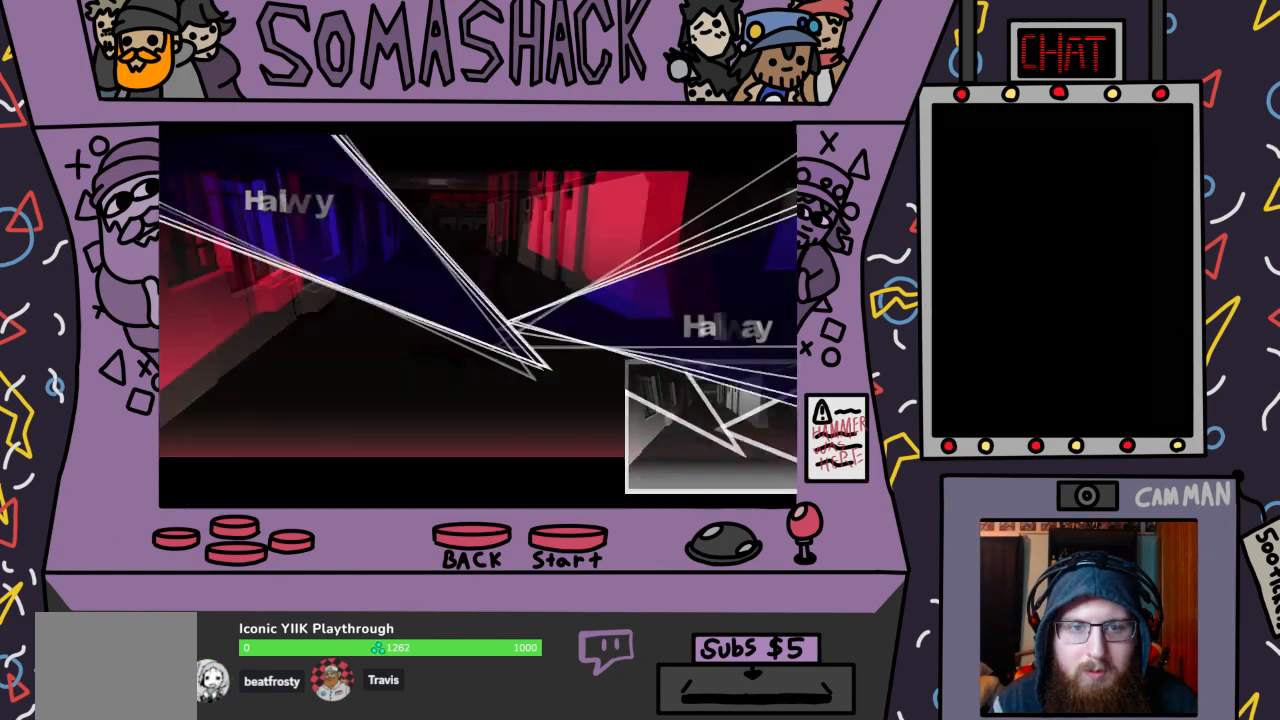
{"buttons": ["CROSS"], "left_stick": "right", "right_stick": "center", "events": [[200, "left_stick", "right"]]}
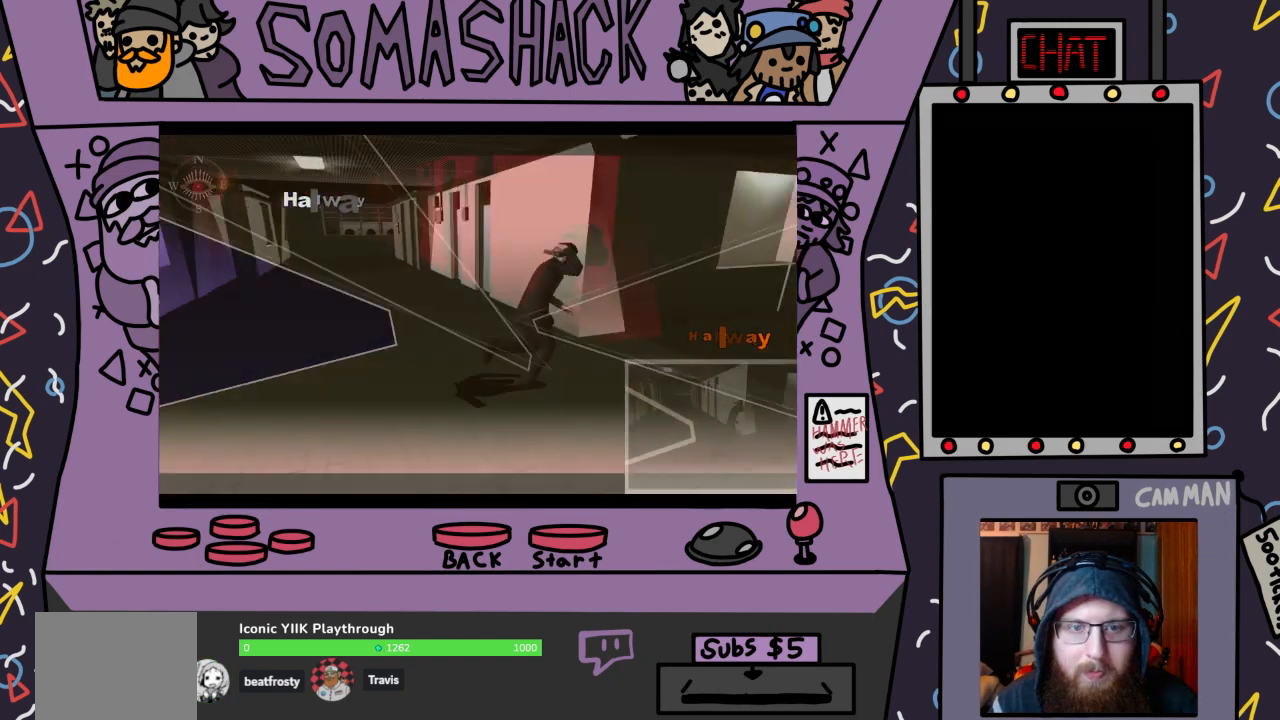
{"buttons": ["CROSS"], "left_stick": "center", "right_stick": "center", "events": [[200, "left_stick", "center"]]}
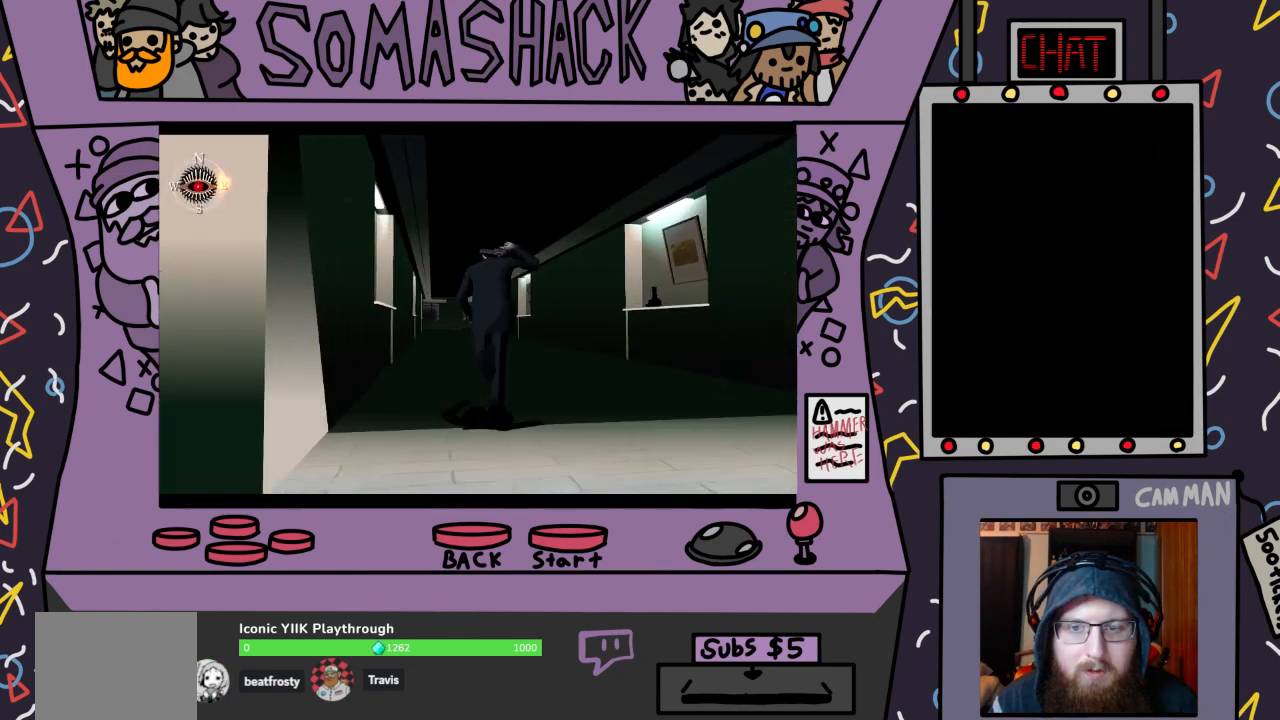
{"buttons": ["R2"], "left_stick": "center", "right_stick": "center", "events": [[367, "R2", "down"], [433, "CROSS", "up"]]}
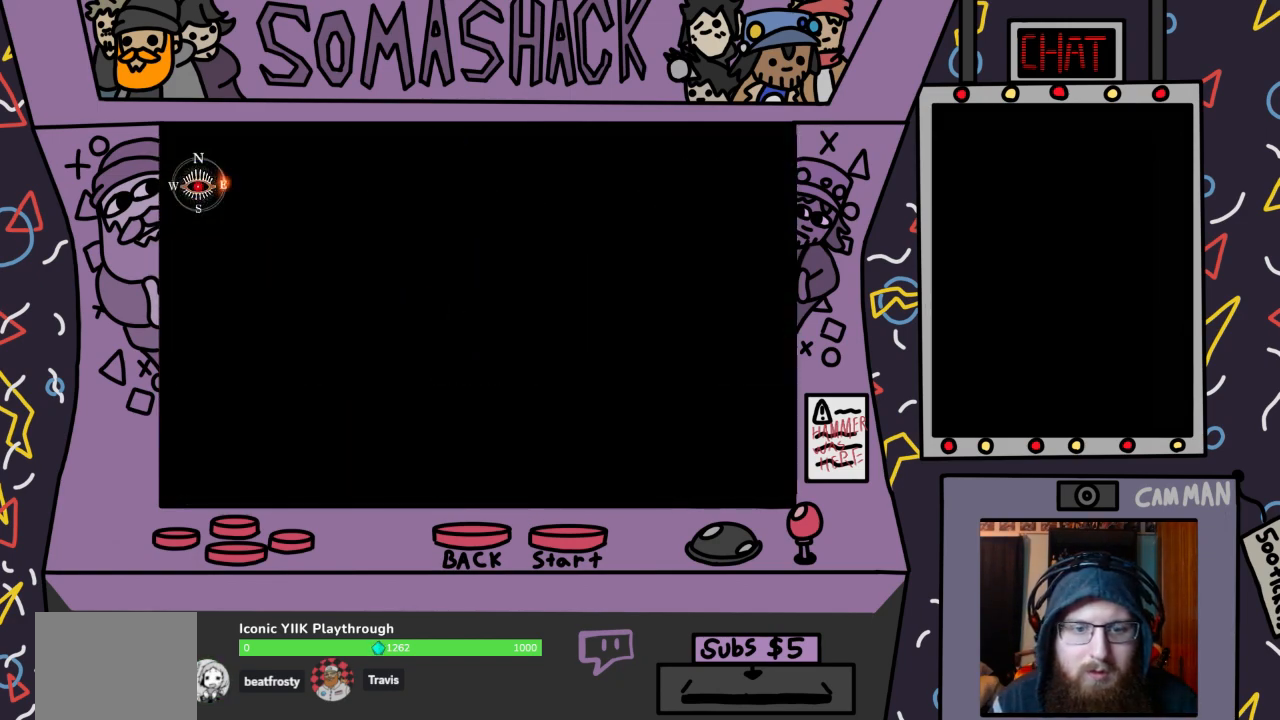
{"buttons": ["R2"], "left_stick": "center", "right_stick": "center", "events": [[300, "L2", "down"], [467, "L2", "up"]]}
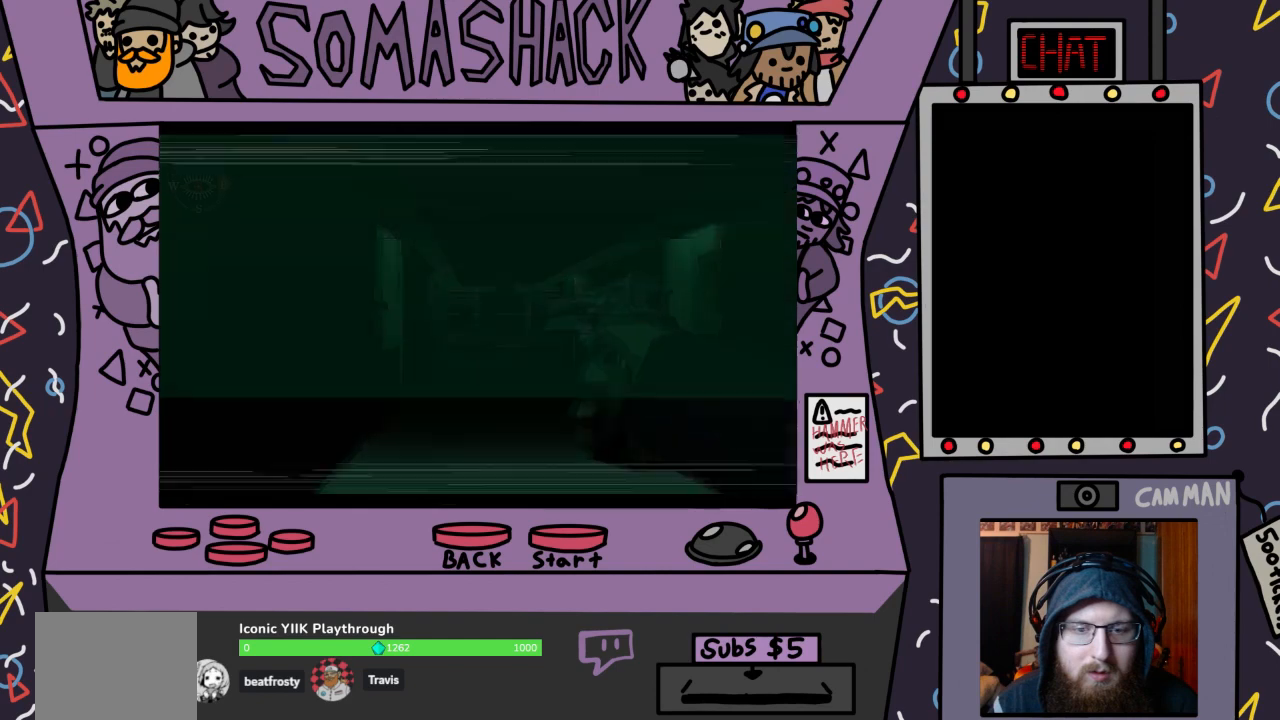
{"buttons": ["R2"], "left_stick": "center", "right_stick": "center", "events": [[200, "left_stick", "down-right"], [267, "left_stick", "center"]]}